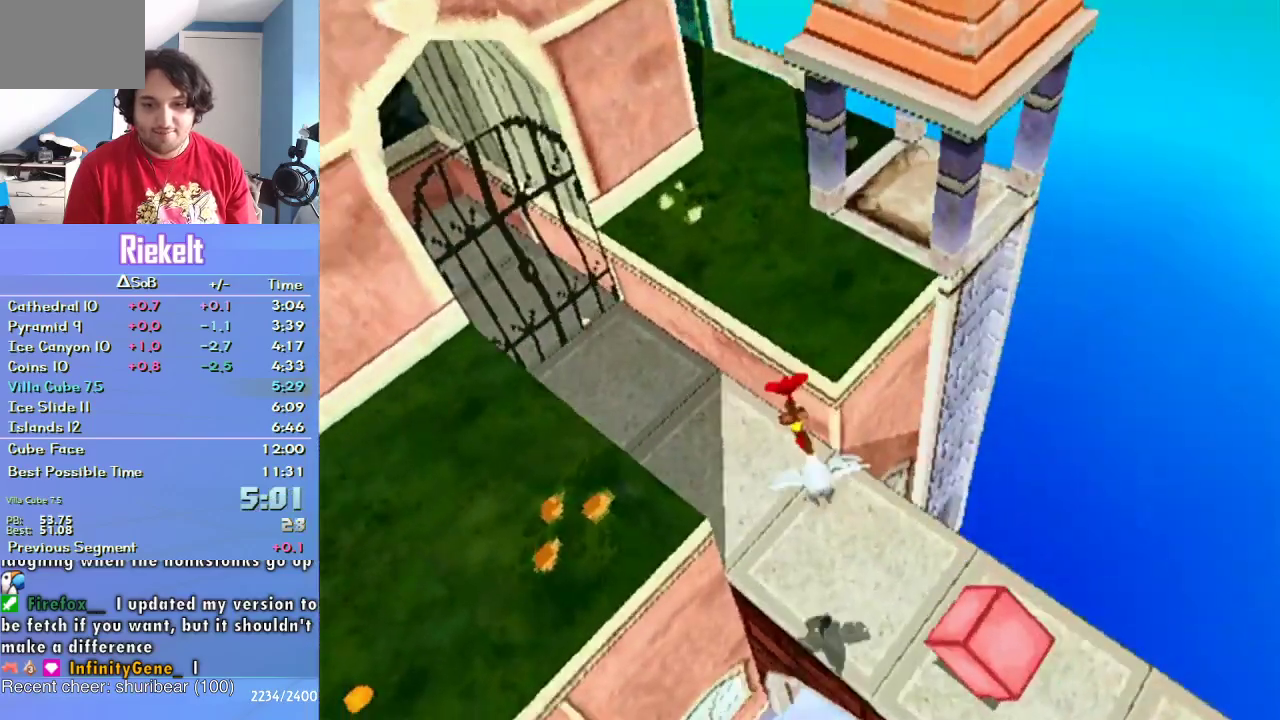
Gameplay with a controller (PlayStation layout); each line is a JSON object with the inputs held at the frame after it. "events" lists button and stick changes between this image and that frame as [ms after this image, input, new state], when the widget could be followed in between. Not read: L3 R1 R3.
{"buttons": [], "left_stick": "up-left", "right_stick": "center", "events": [[117, "left_stick", "up"], [200, "left_stick", "up-left"]]}
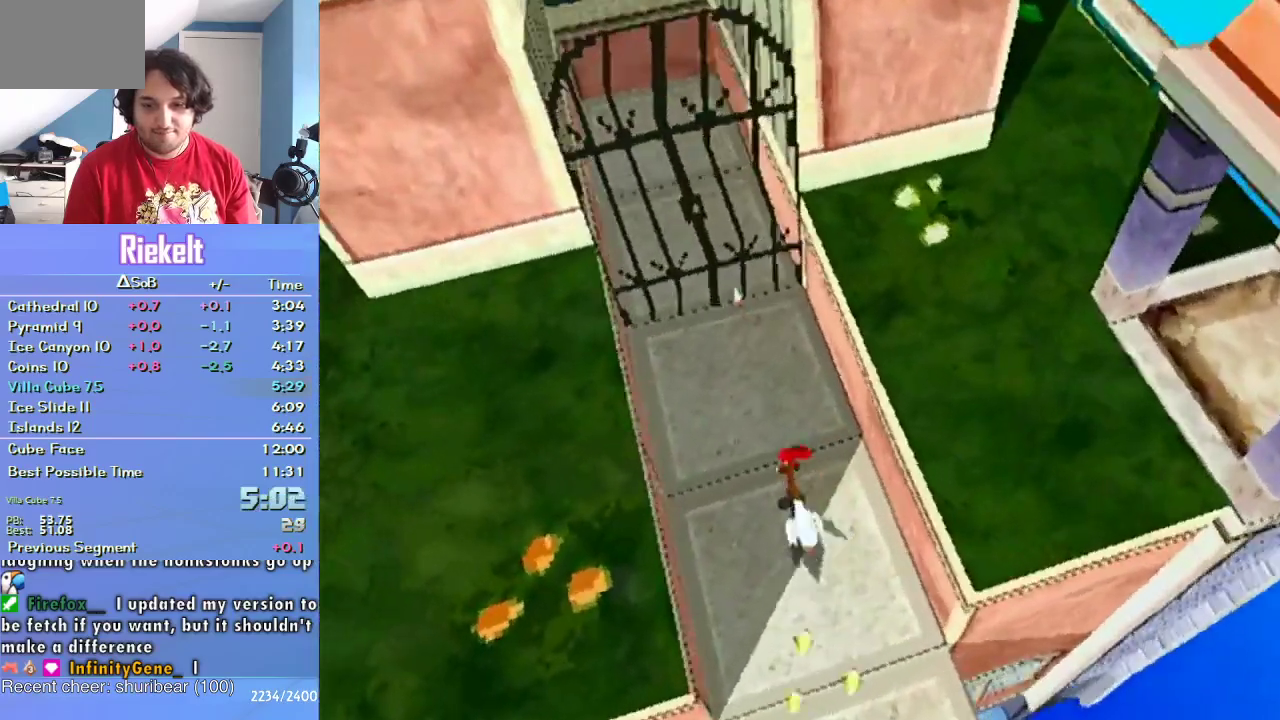
{"buttons": ["CROSS"], "left_stick": "right", "right_stick": "center", "events": [[50, "left_stick", "up"], [133, "left_stick", "up-right"], [250, "left_stick", "right"], [383, "CROSS", "down"]]}
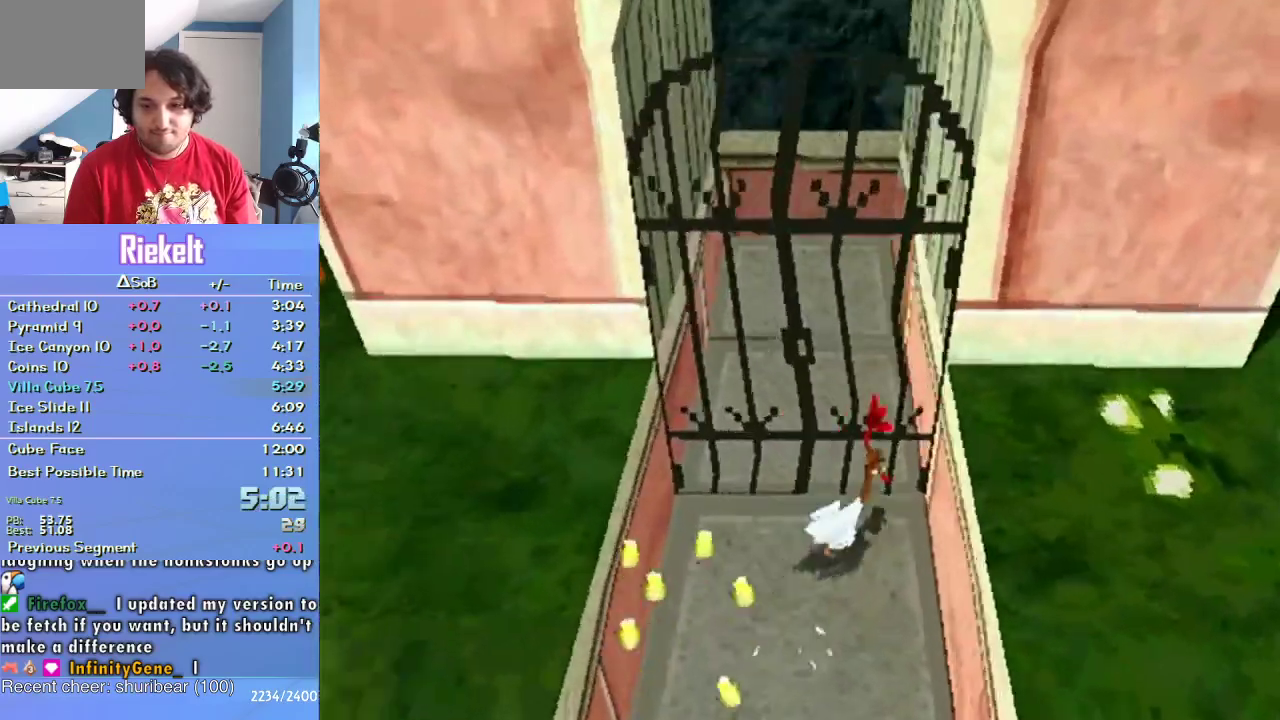
{"buttons": [], "left_stick": "up-right", "right_stick": "center", "events": [[250, "CROSS", "up"], [433, "left_stick", "up-right"]]}
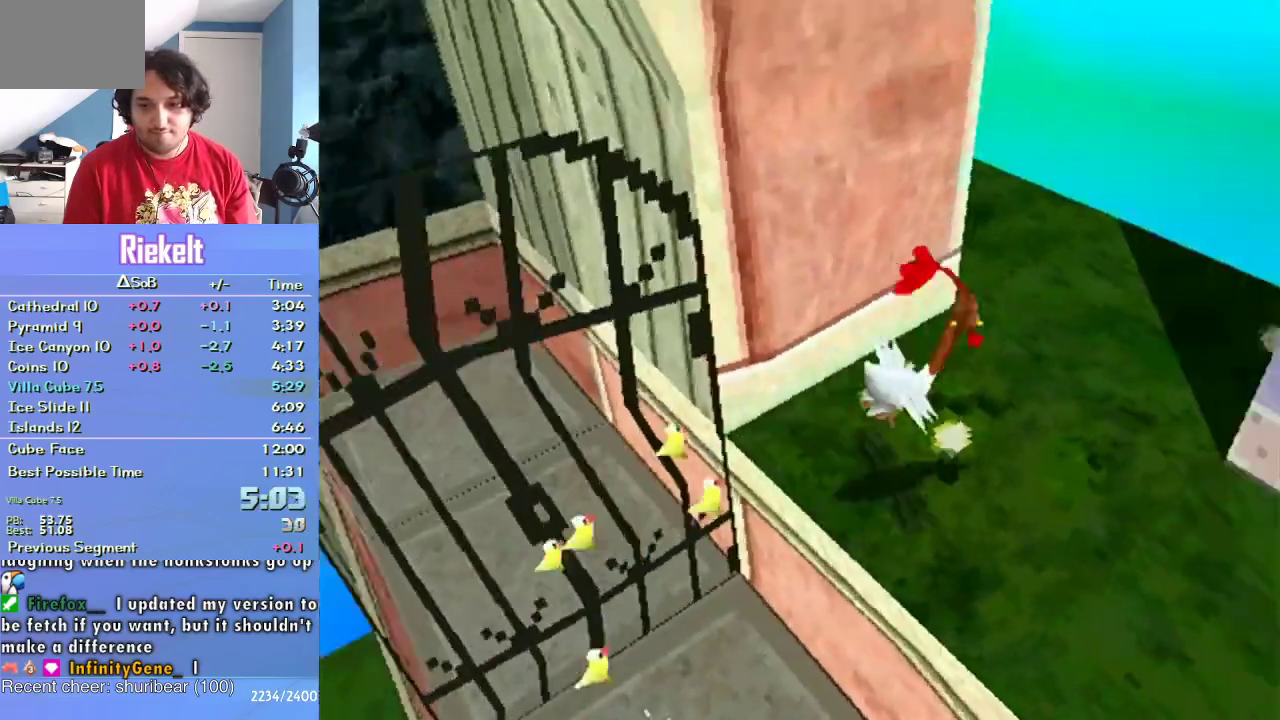
{"buttons": [], "left_stick": "right", "right_stick": "center", "events": [[50, "left_stick", "up"], [267, "left_stick", "up-right"], [400, "left_stick", "right"]]}
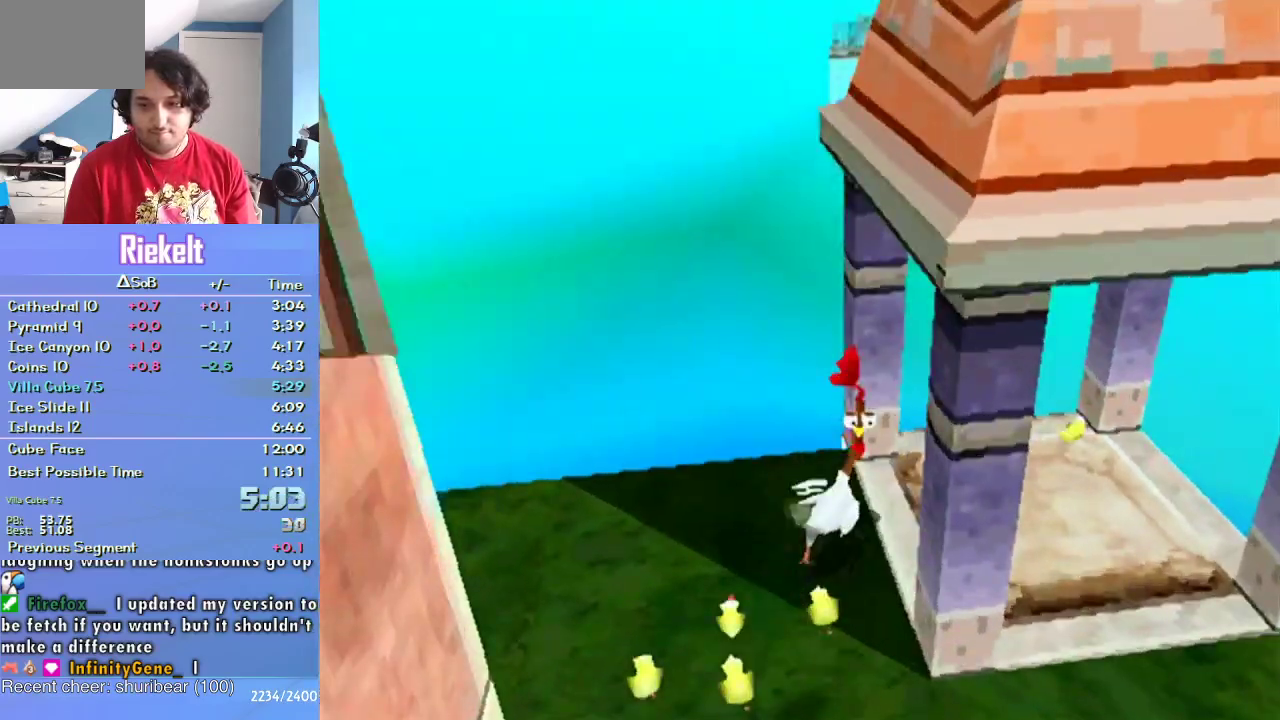
{"buttons": ["CROSS"], "left_stick": "up-right", "right_stick": "center", "events": [[150, "left_stick", "up-right"], [233, "CROSS", "down"], [267, "left_stick", "up"], [400, "left_stick", "up-right"]]}
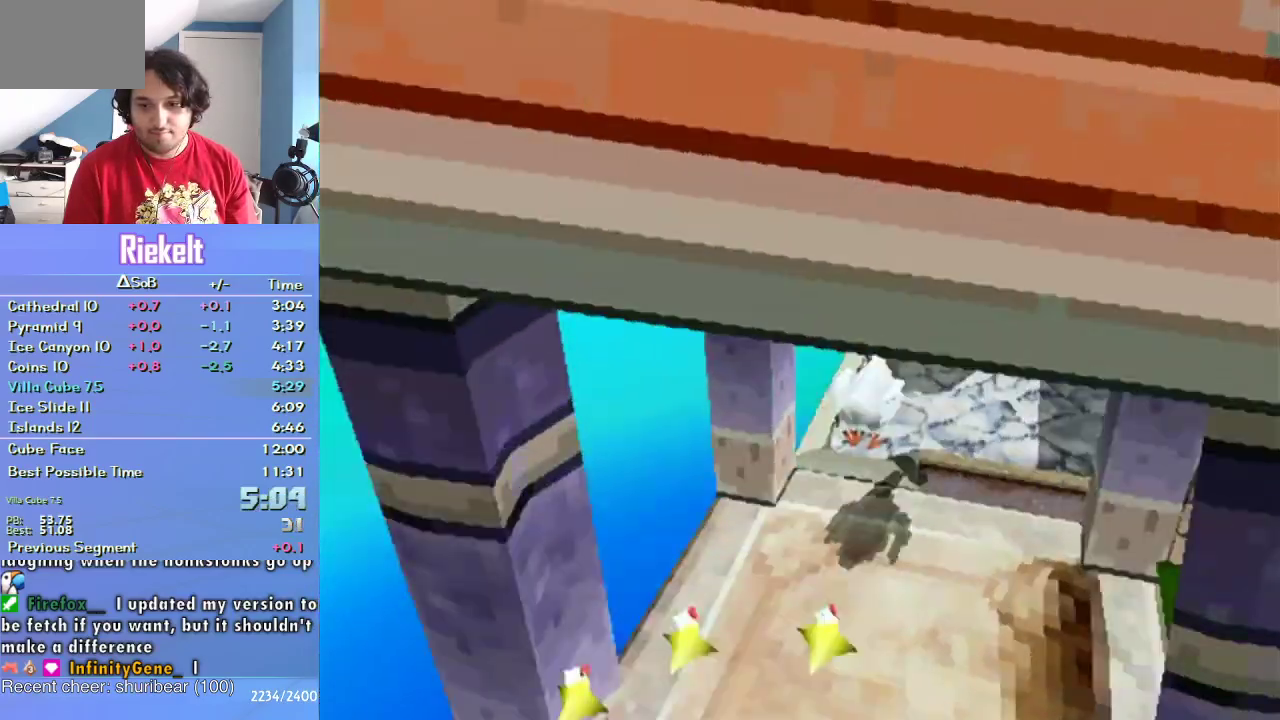
{"buttons": ["CROSS"], "left_stick": "up-right", "right_stick": "center", "events": [[200, "left_stick", "up"], [483, "left_stick", "up-right"]]}
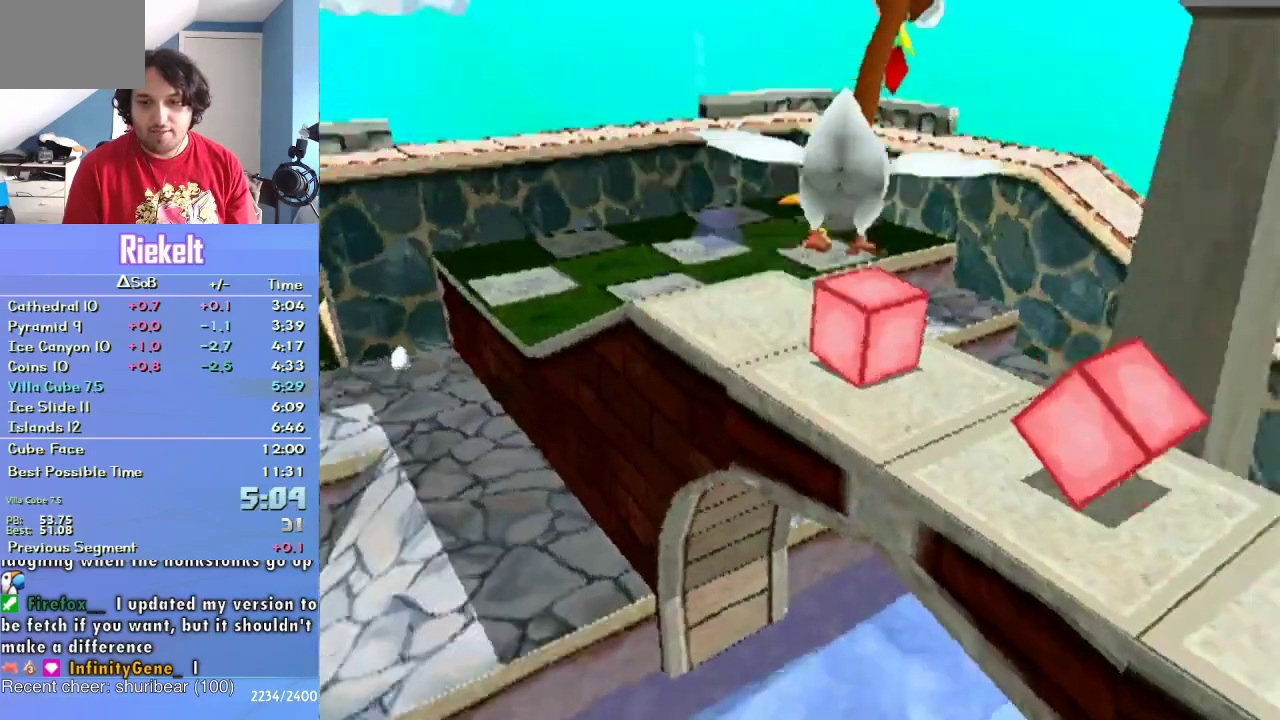
{"buttons": ["CROSS"], "left_stick": "up", "right_stick": "center", "events": [[167, "left_stick", "up"]]}
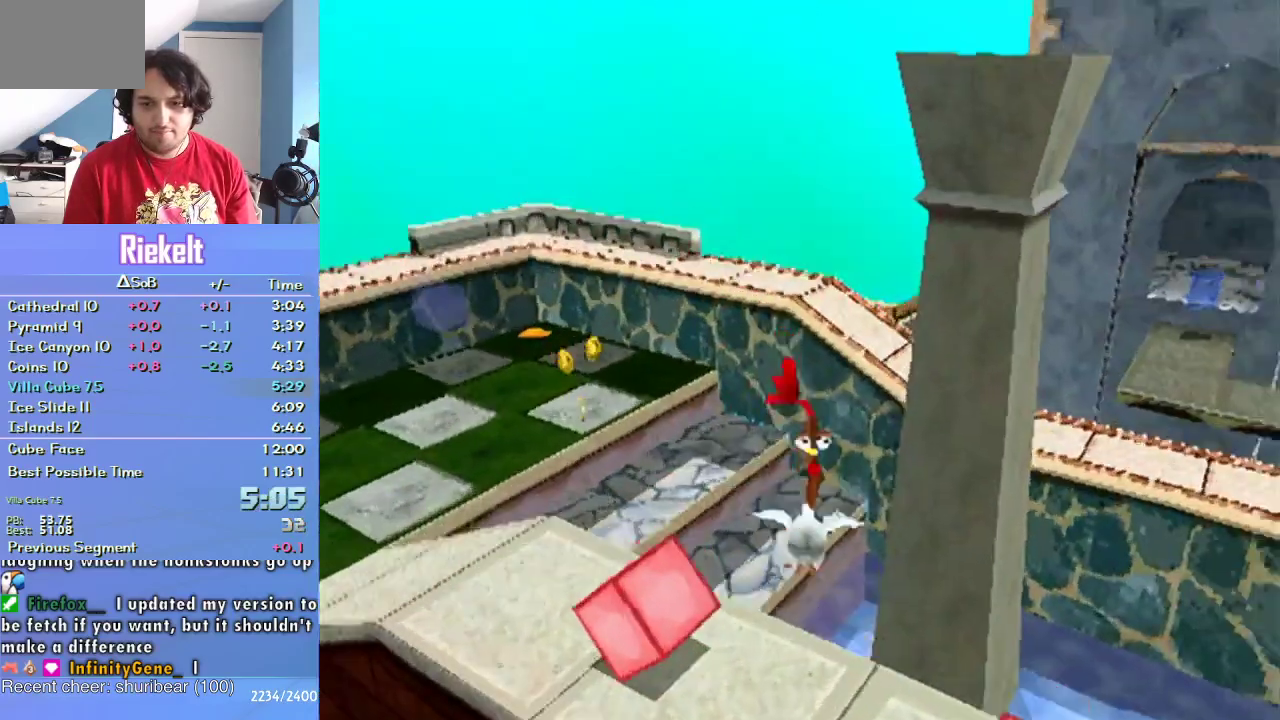
{"buttons": ["CROSS"], "left_stick": "up", "right_stick": "center", "events": []}
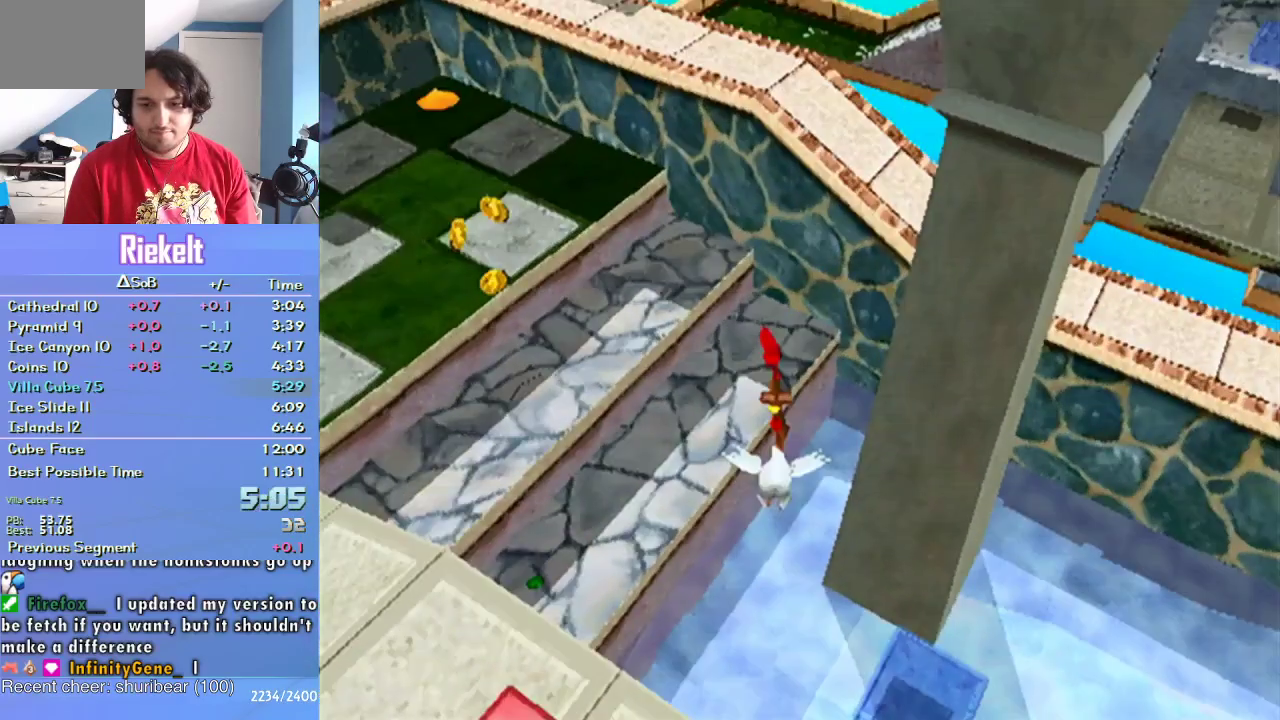
{"buttons": ["CROSS"], "left_stick": "up", "right_stick": "center", "events": []}
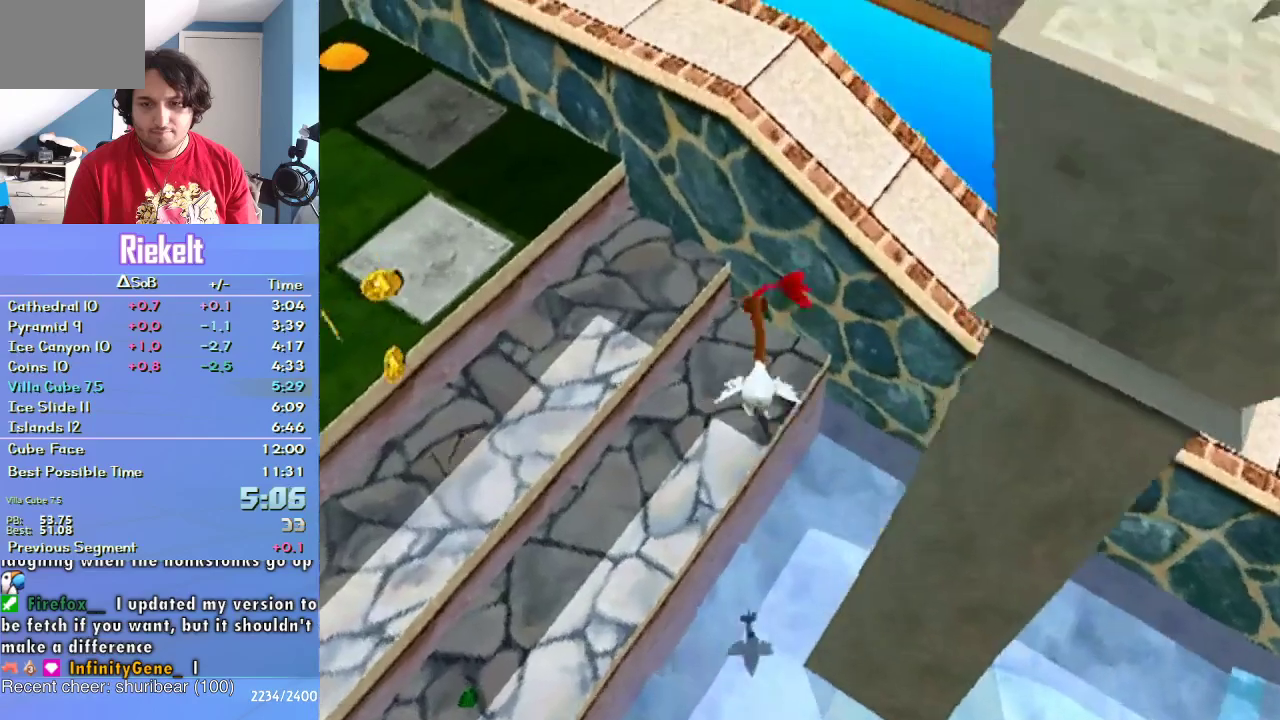
{"buttons": ["CROSS"], "left_stick": "up", "right_stick": "center", "events": []}
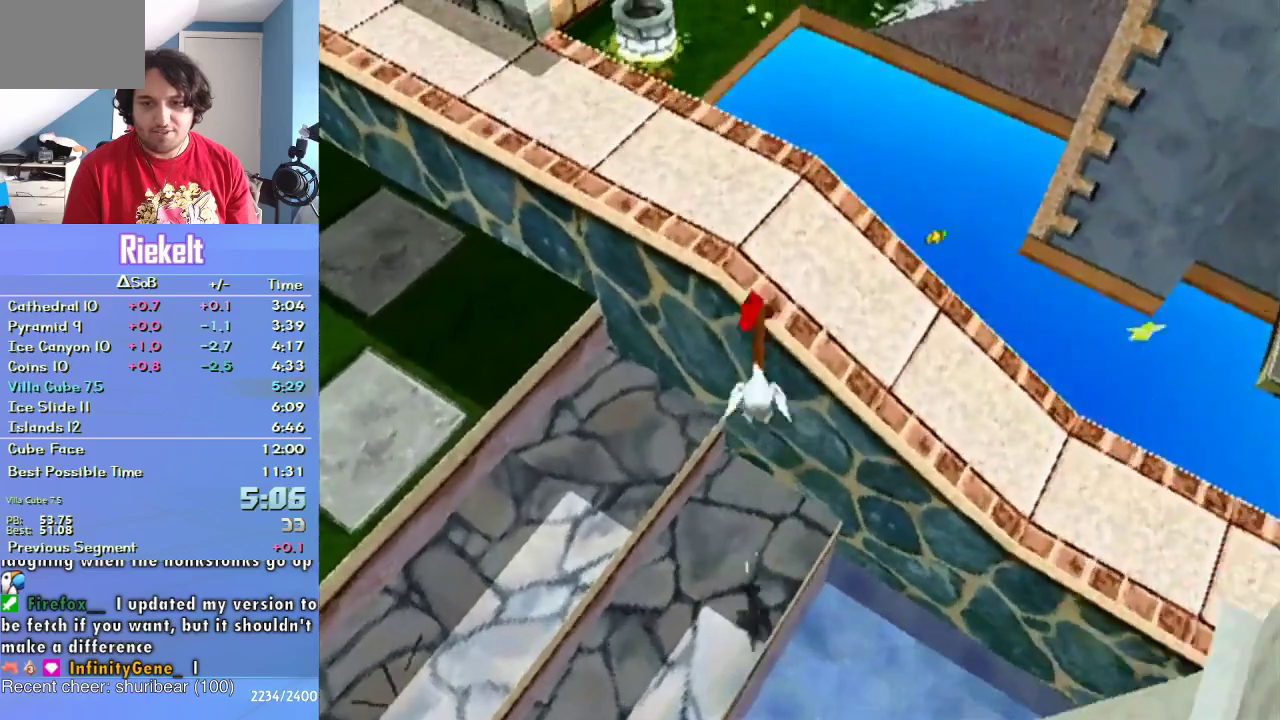
{"buttons": [], "left_stick": "up-left", "right_stick": "center", "events": [[83, "left_stick", "up-left"], [300, "CROSS", "up"]]}
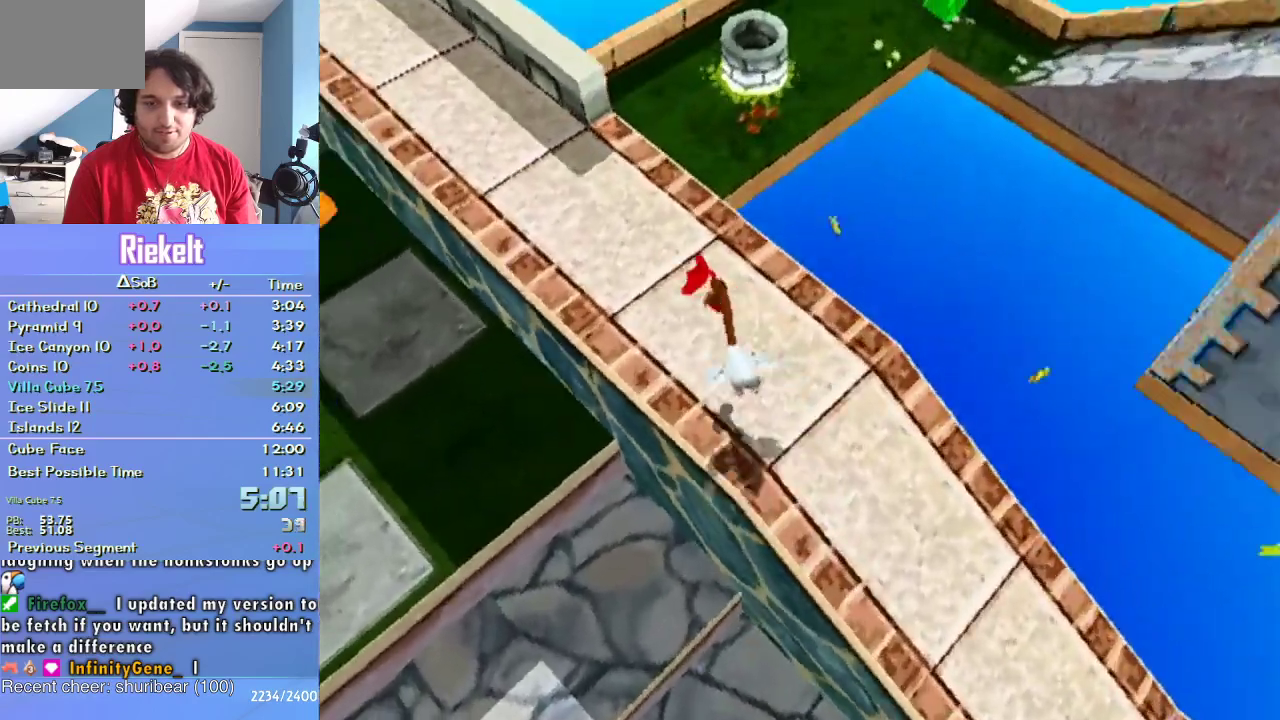
{"buttons": [], "left_stick": "up", "right_stick": "center", "events": [[17, "left_stick", "up"], [350, "left_stick", "up-left"], [450, "left_stick", "up"]]}
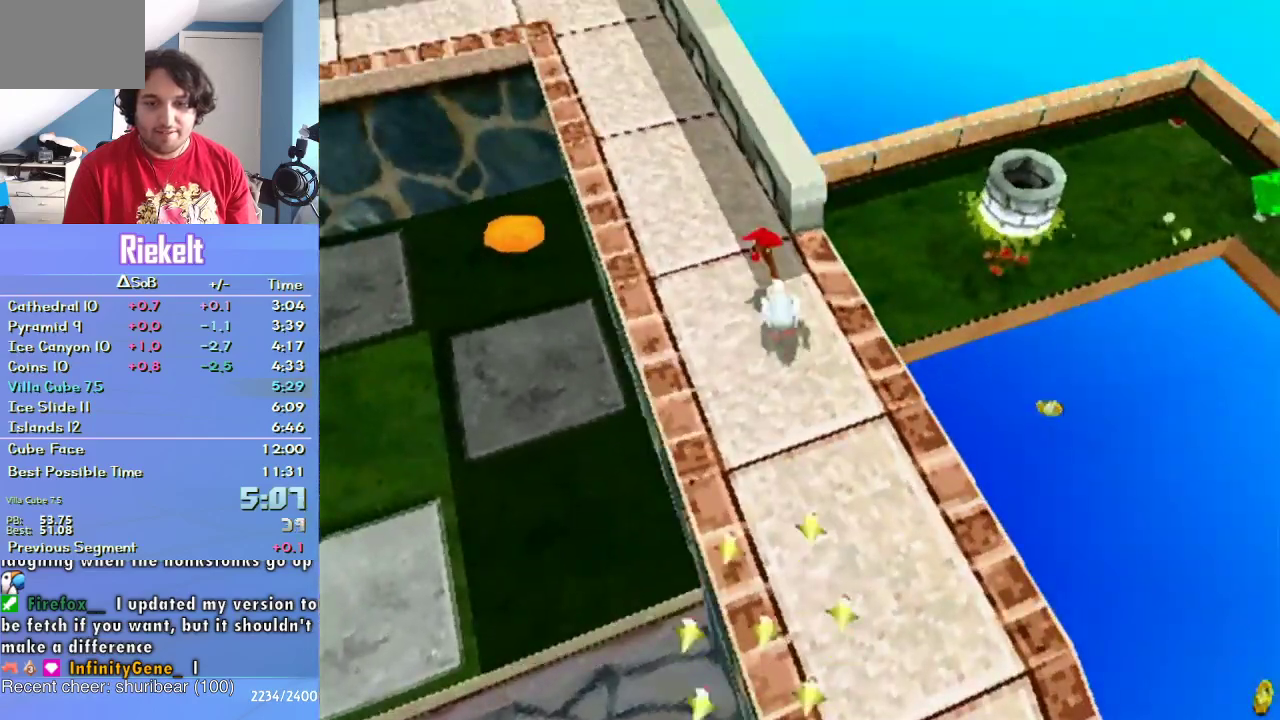
{"buttons": [], "left_stick": "up", "right_stick": "center", "events": []}
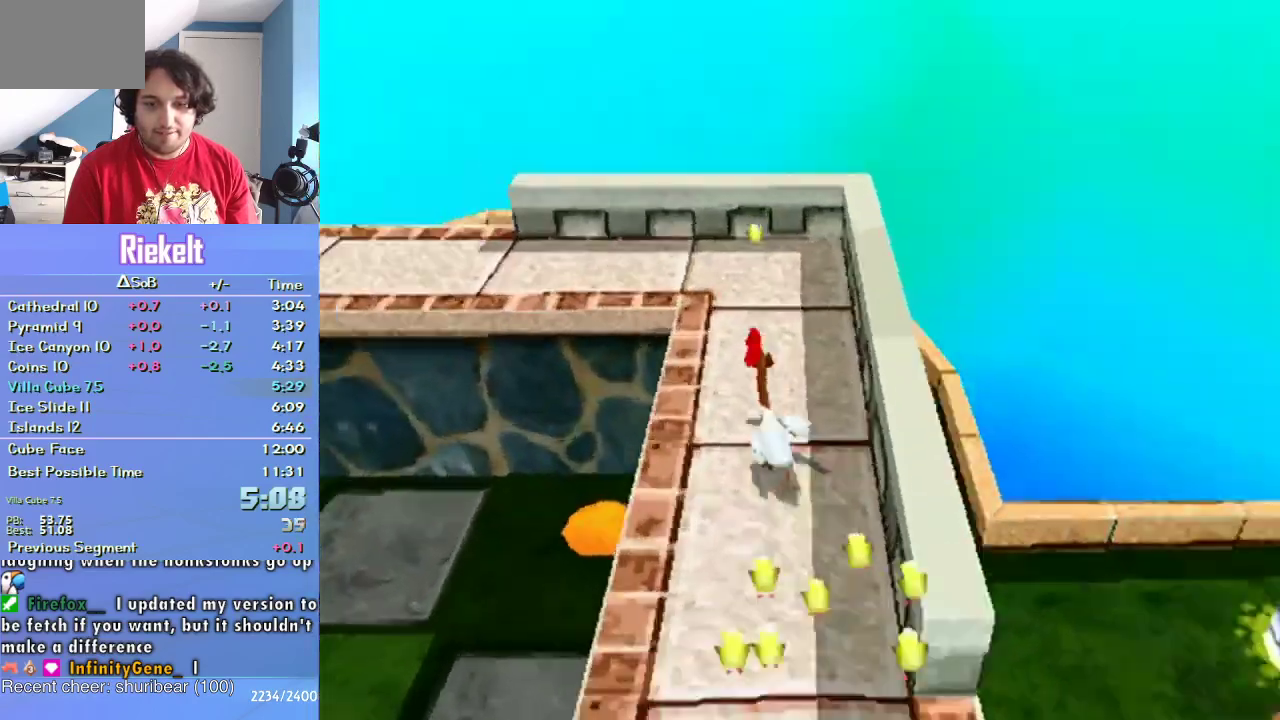
{"buttons": ["CROSS"], "left_stick": "up-left", "right_stick": "center", "events": [[317, "CROSS", "down"], [317, "left_stick", "up-left"]]}
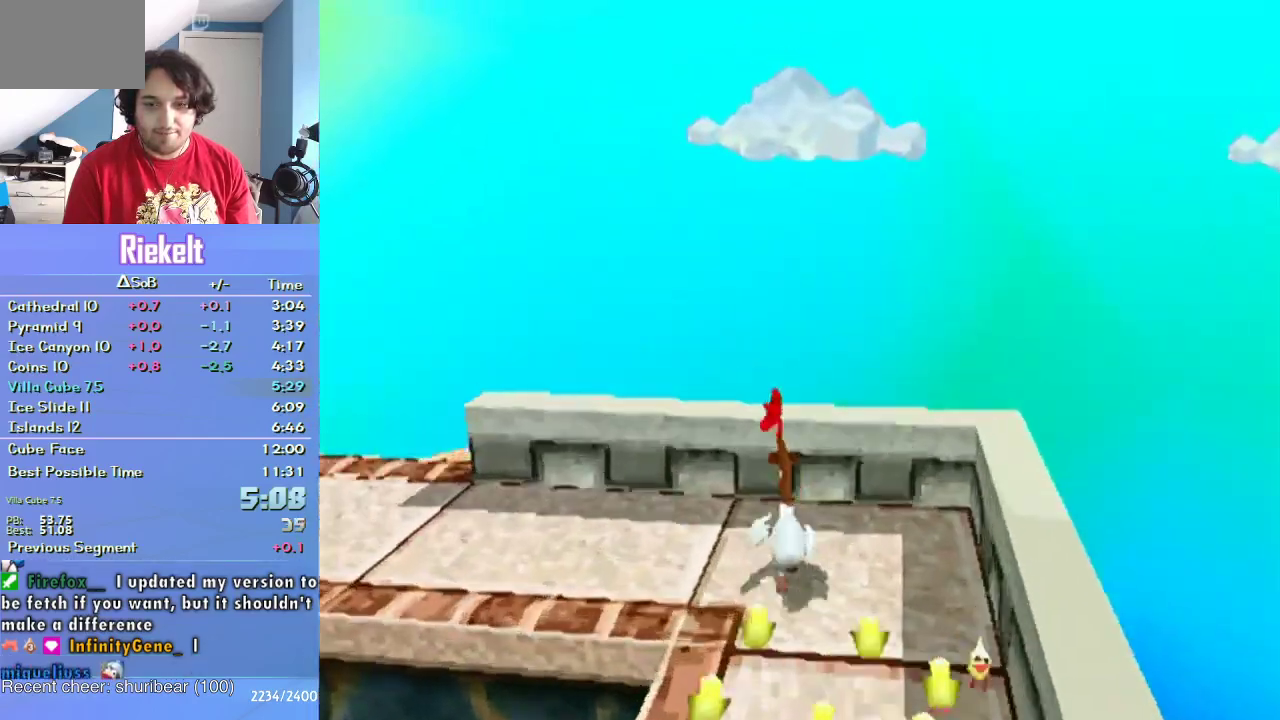
{"buttons": [], "left_stick": "up-left", "right_stick": "center", "events": [[100, "CROSS", "up"]]}
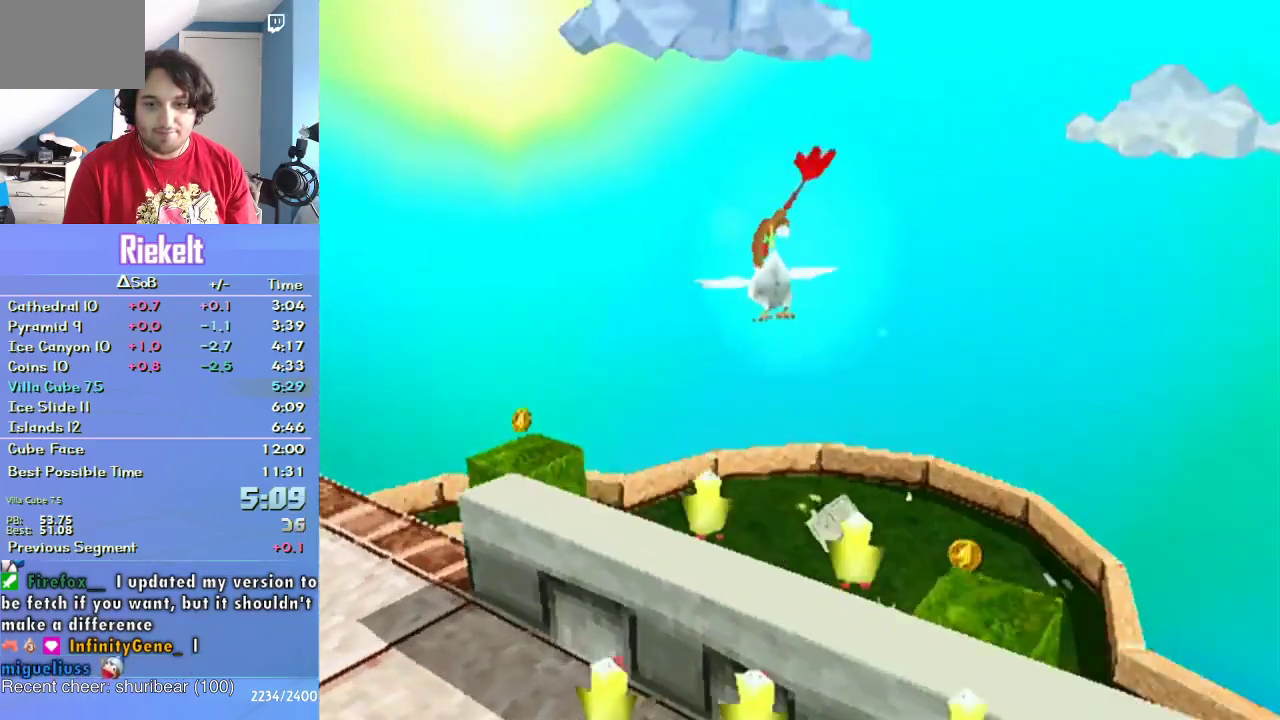
{"buttons": ["CROSS"], "left_stick": "up-left", "right_stick": "center", "events": [[433, "CROSS", "down"]]}
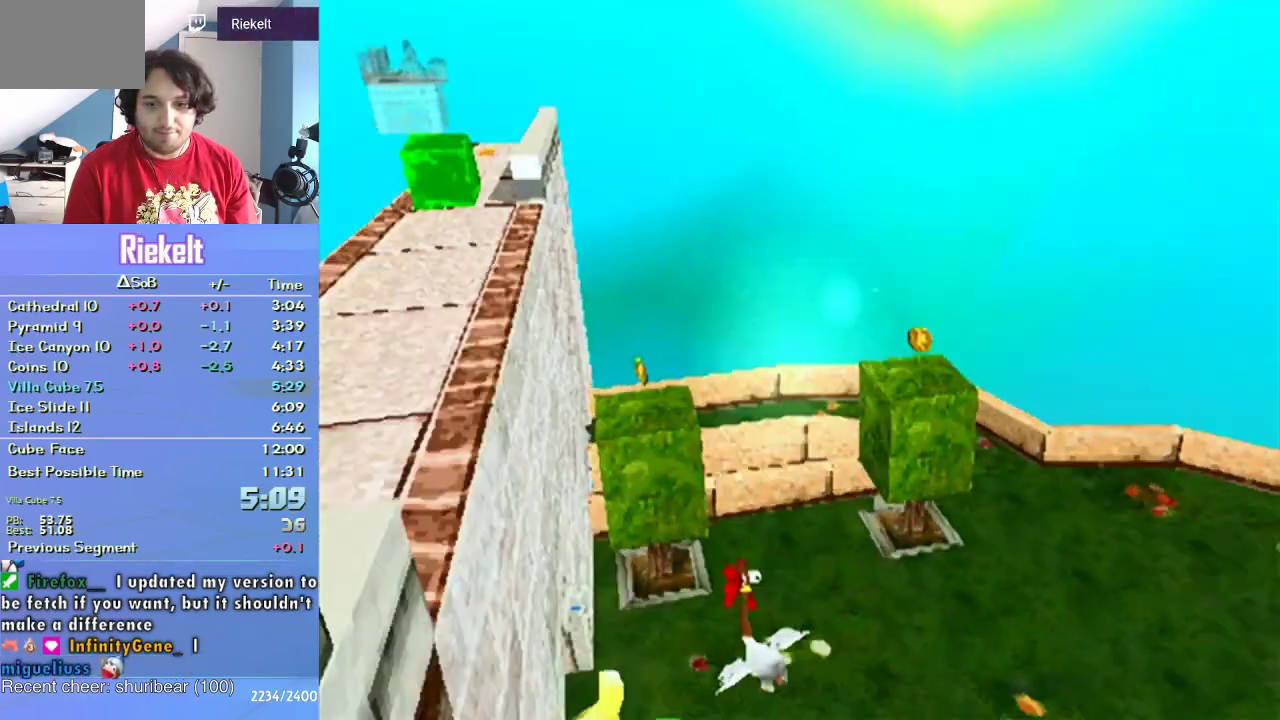
{"buttons": [], "left_stick": "up", "right_stick": "center", "events": [[33, "left_stick", "left"], [83, "left_stick", "up-left"], [183, "CROSS", "up"], [400, "left_stick", "up"]]}
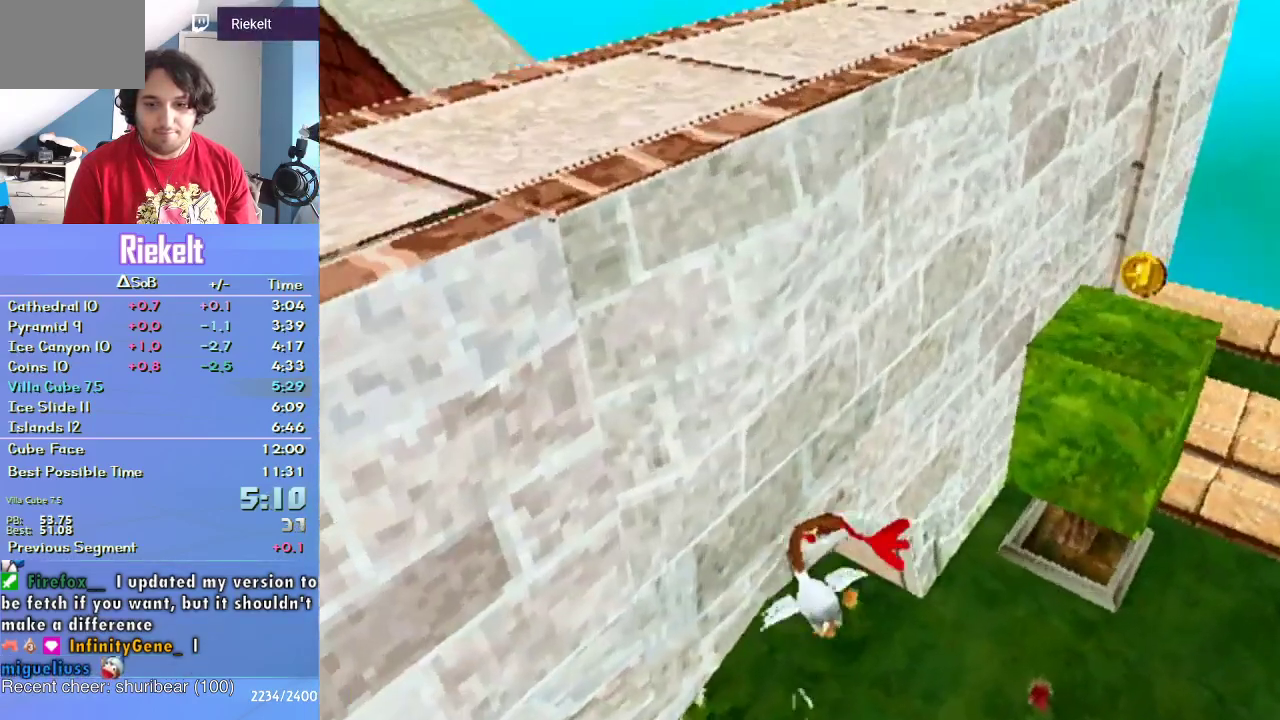
{"buttons": [], "left_stick": "right", "right_stick": "center", "events": [[400, "left_stick", "up-right"], [500, "left_stick", "right"]]}
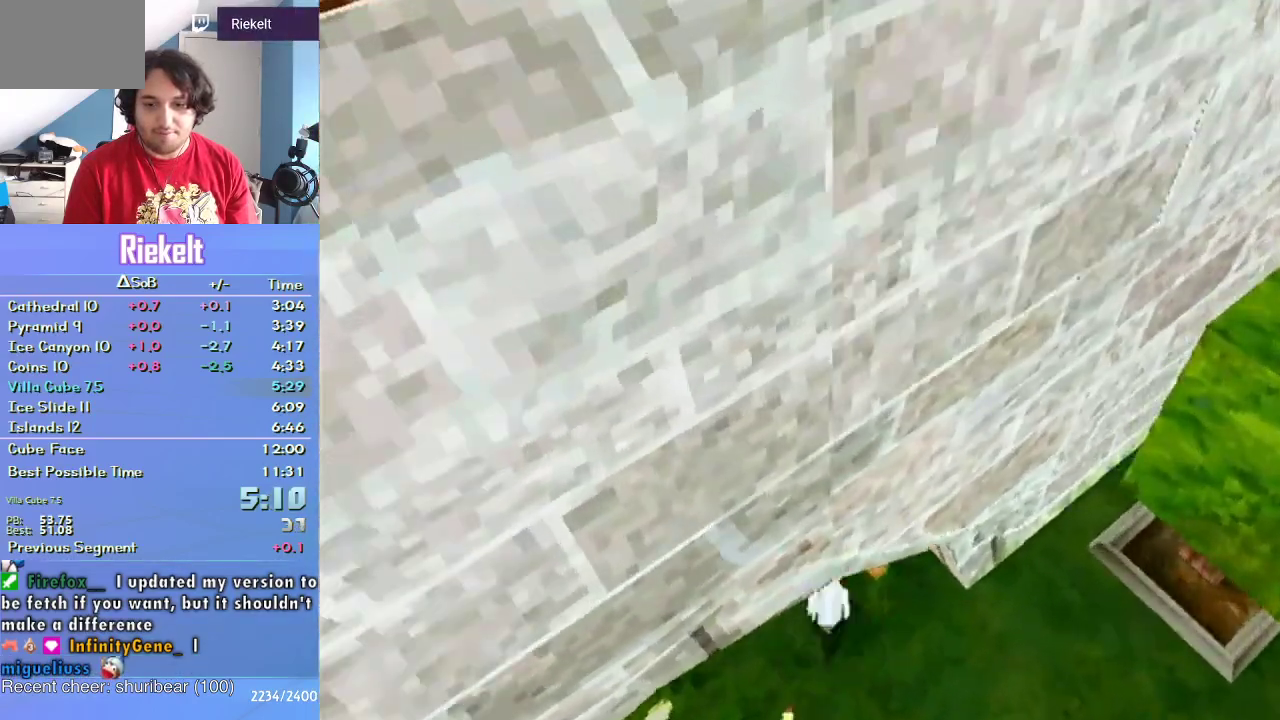
{"buttons": [], "left_stick": "up-right", "right_stick": "center", "events": [[100, "left_stick", "down-right"], [300, "SQUARE", "down"], [300, "left_stick", "right"], [433, "SQUARE", "up"], [467, "left_stick", "up-right"]]}
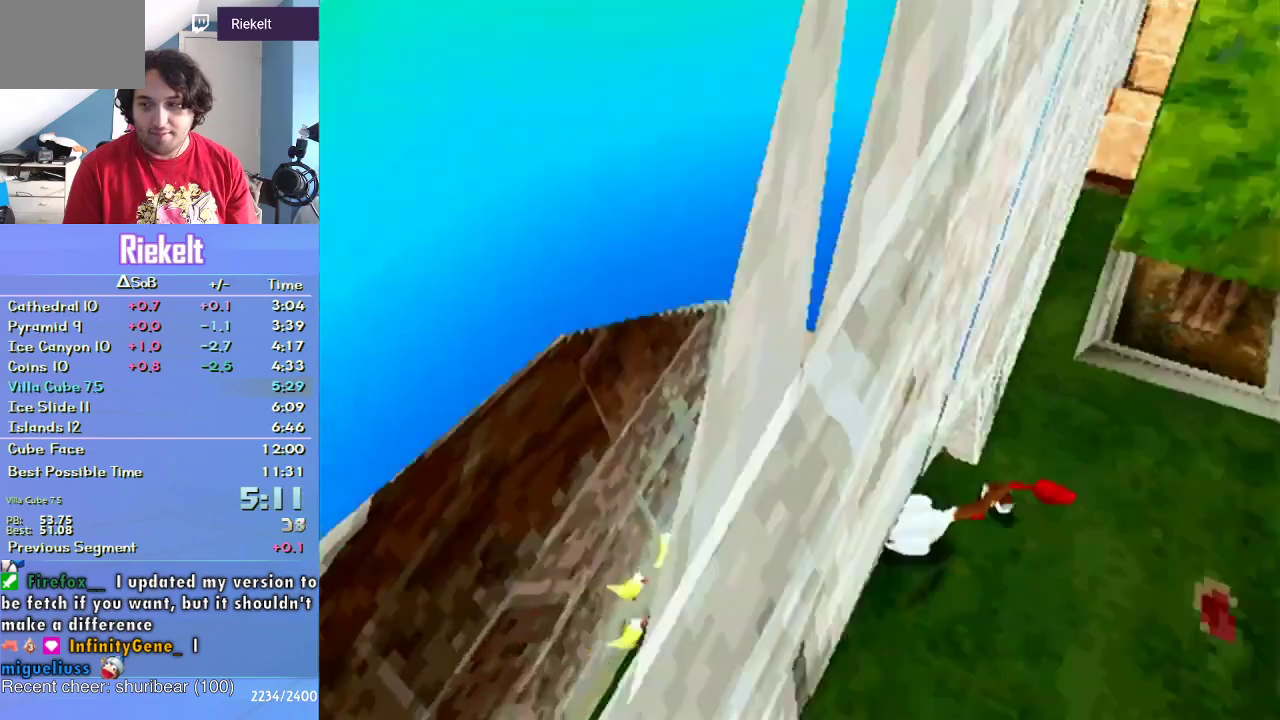
{"buttons": [], "left_stick": "up-right", "right_stick": "center", "events": [[33, "SQUARE", "down"], [83, "SQUARE", "up"], [183, "SQUARE", "down"], [283, "SQUARE", "up"], [367, "SQUARE", "down"], [467, "SQUARE", "up"]]}
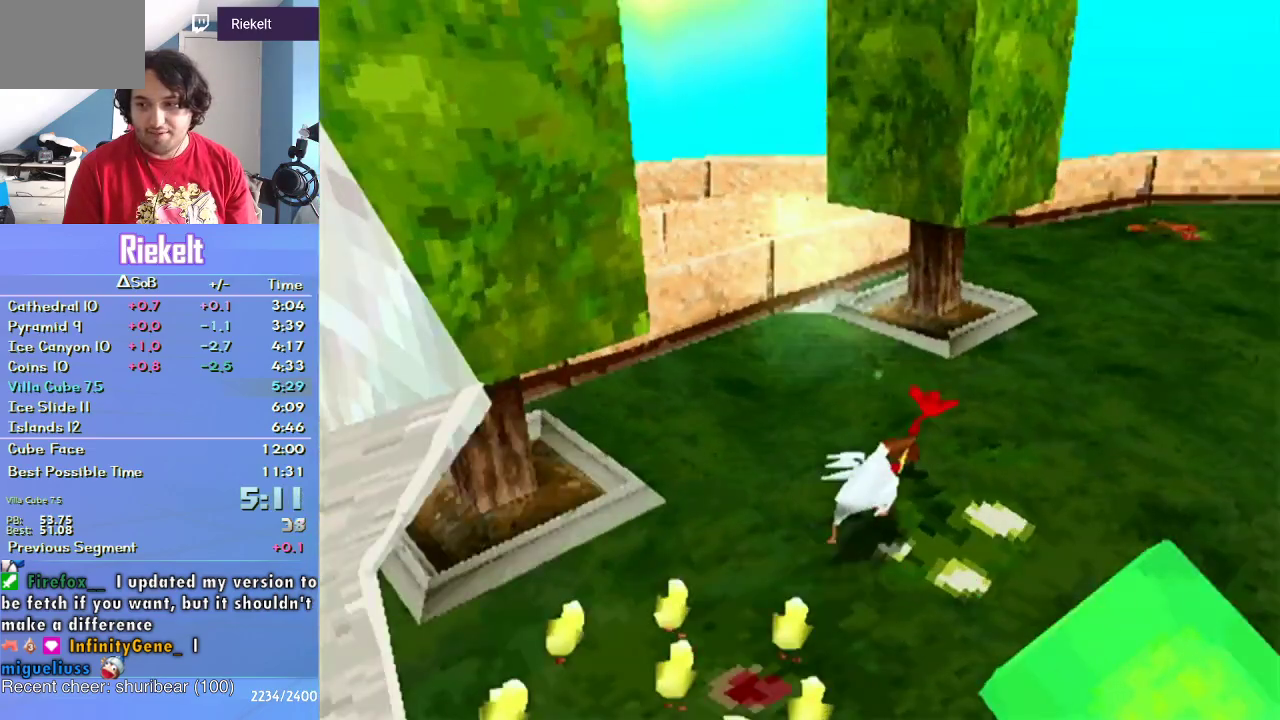
{"buttons": [], "left_stick": "up-right", "right_stick": "center", "events": [[33, "SQUARE", "down"], [67, "left_stick", "up"], [117, "SQUARE", "up"], [217, "SQUARE", "down"], [300, "SQUARE", "up"], [300, "left_stick", "up-right"], [400, "SQUARE", "down"], [483, "SQUARE", "up"]]}
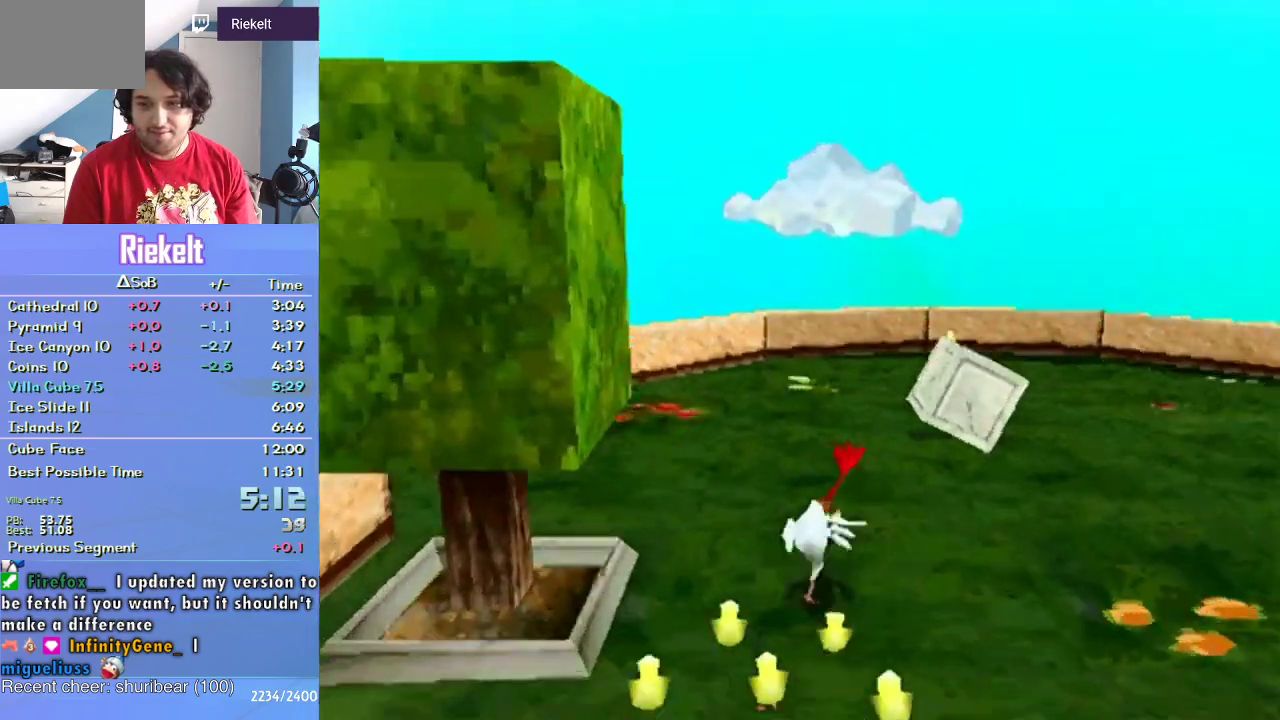
{"buttons": [], "left_stick": "up", "right_stick": "center", "events": [[50, "left_stick", "up"], [83, "SQUARE", "down"], [333, "SQUARE", "up"], [400, "SQUARE", "down"], [450, "SQUARE", "up"]]}
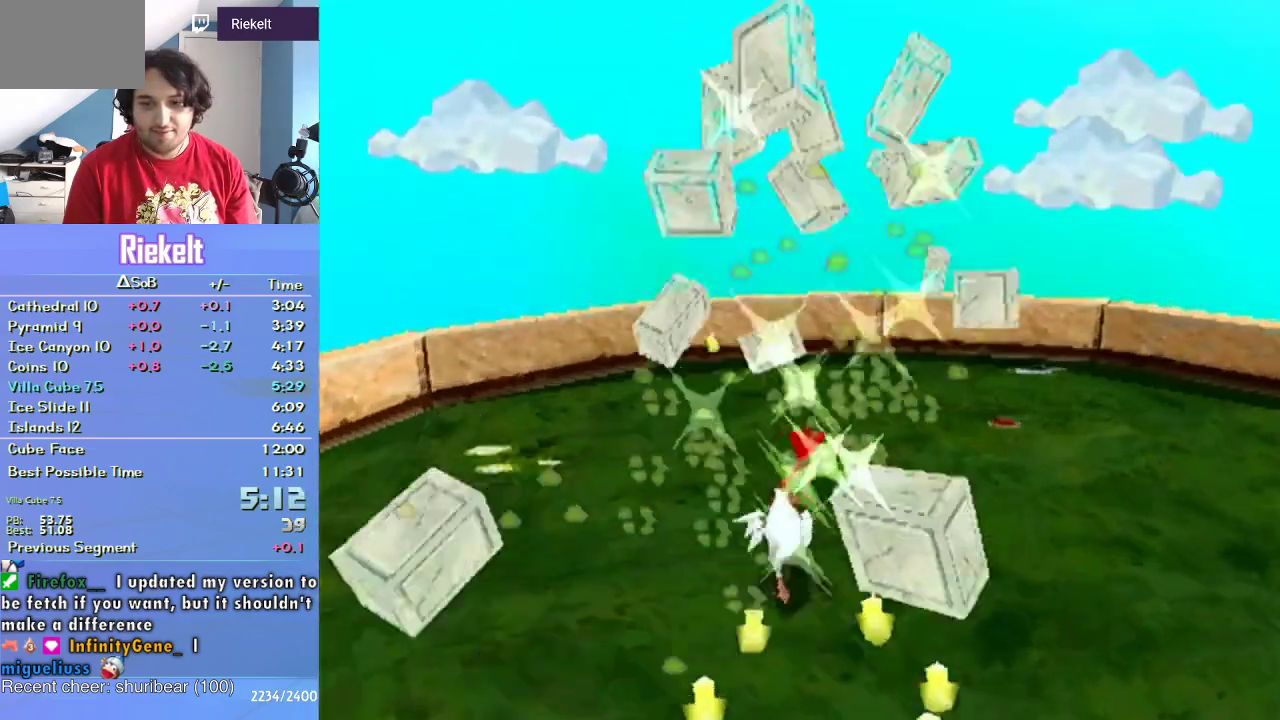
{"buttons": [], "left_stick": "right", "right_stick": "center", "events": [[117, "left_stick", "up-left"], [267, "left_stick", "up-right"], [450, "left_stick", "right"]]}
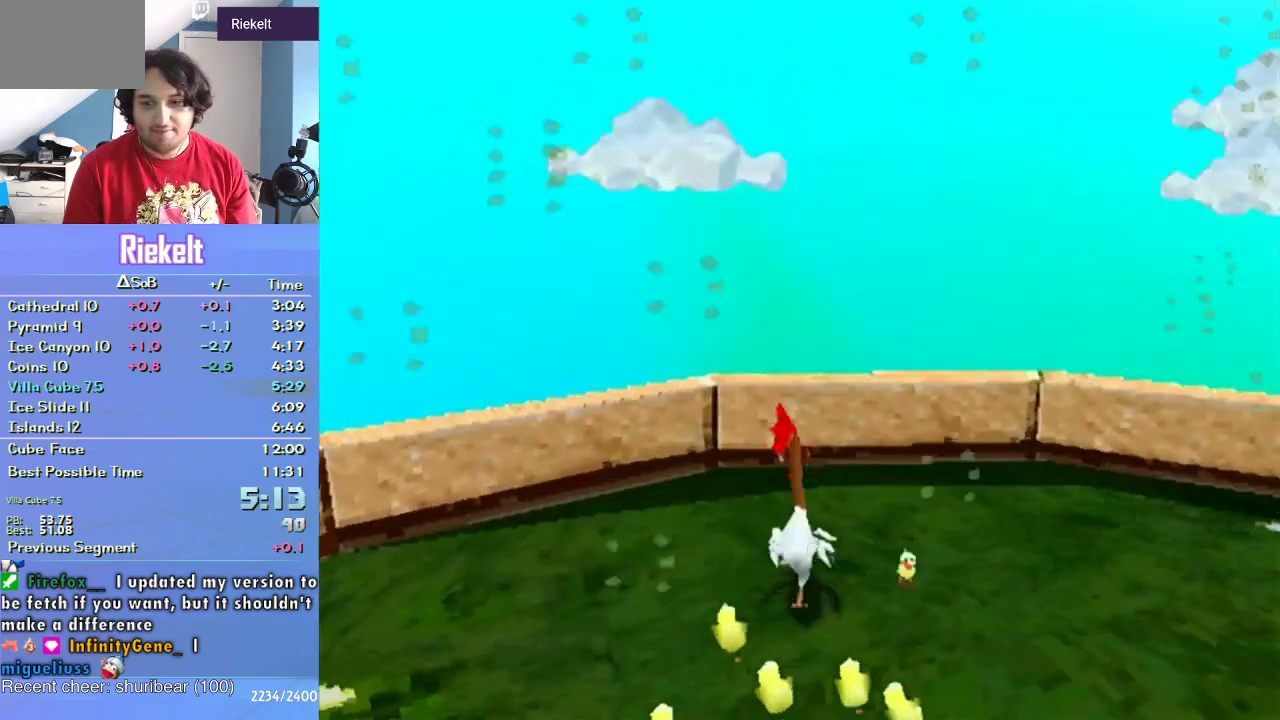
{"buttons": [], "left_stick": "up-right", "right_stick": "center", "events": [[167, "CROSS", "down"], [233, "left_stick", "up-right"], [417, "CROSS", "up"]]}
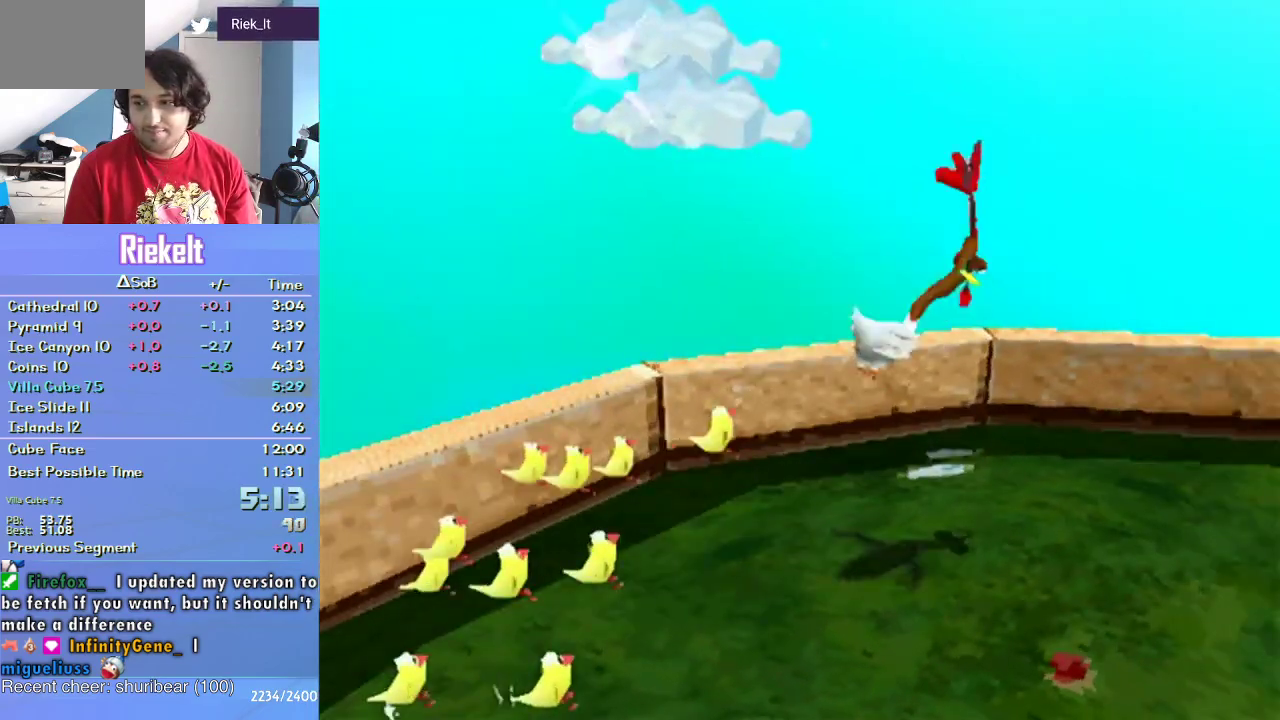
{"buttons": [], "left_stick": "up", "right_stick": "center", "events": [[100, "CROSS", "down"], [100, "left_stick", "up"], [267, "left_stick", "up-right"], [450, "left_stick", "up"], [483, "CROSS", "up"]]}
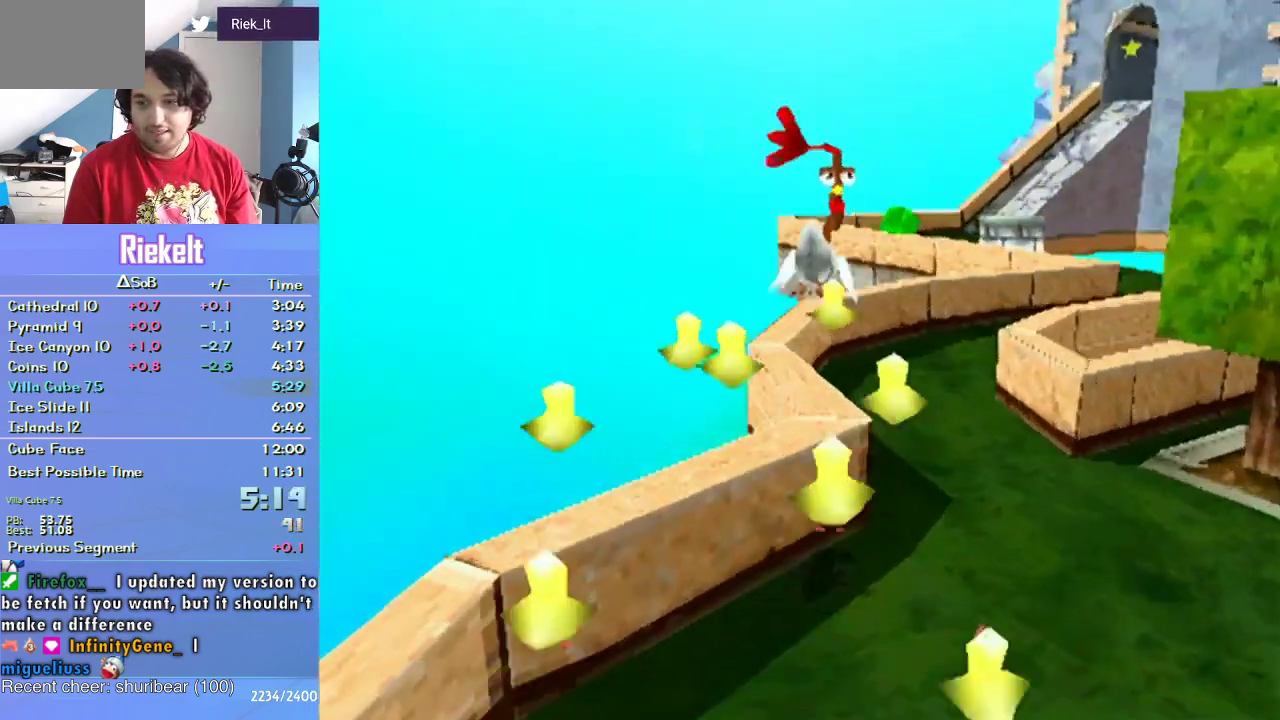
{"buttons": [], "left_stick": "up", "right_stick": "center", "events": []}
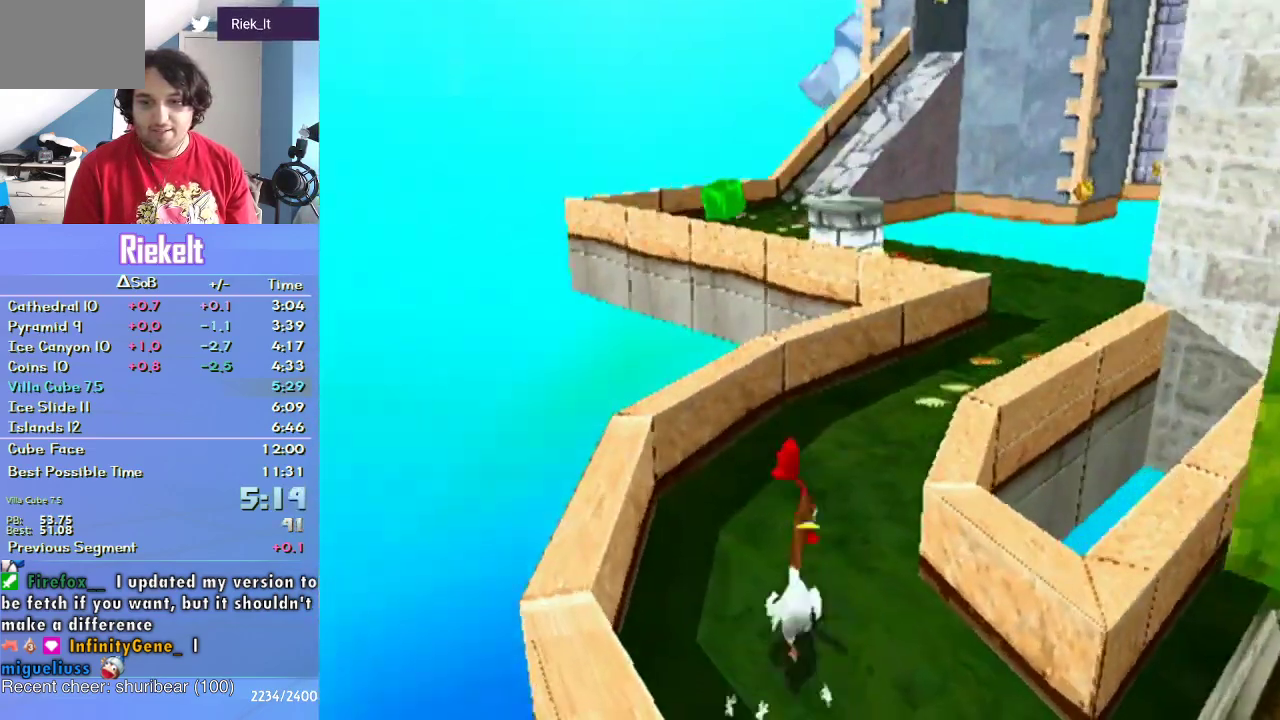
{"buttons": ["CROSS"], "left_stick": "up", "right_stick": "center", "events": [[33, "left_stick", "up-right"], [250, "left_stick", "up"], [467, "CROSS", "down"]]}
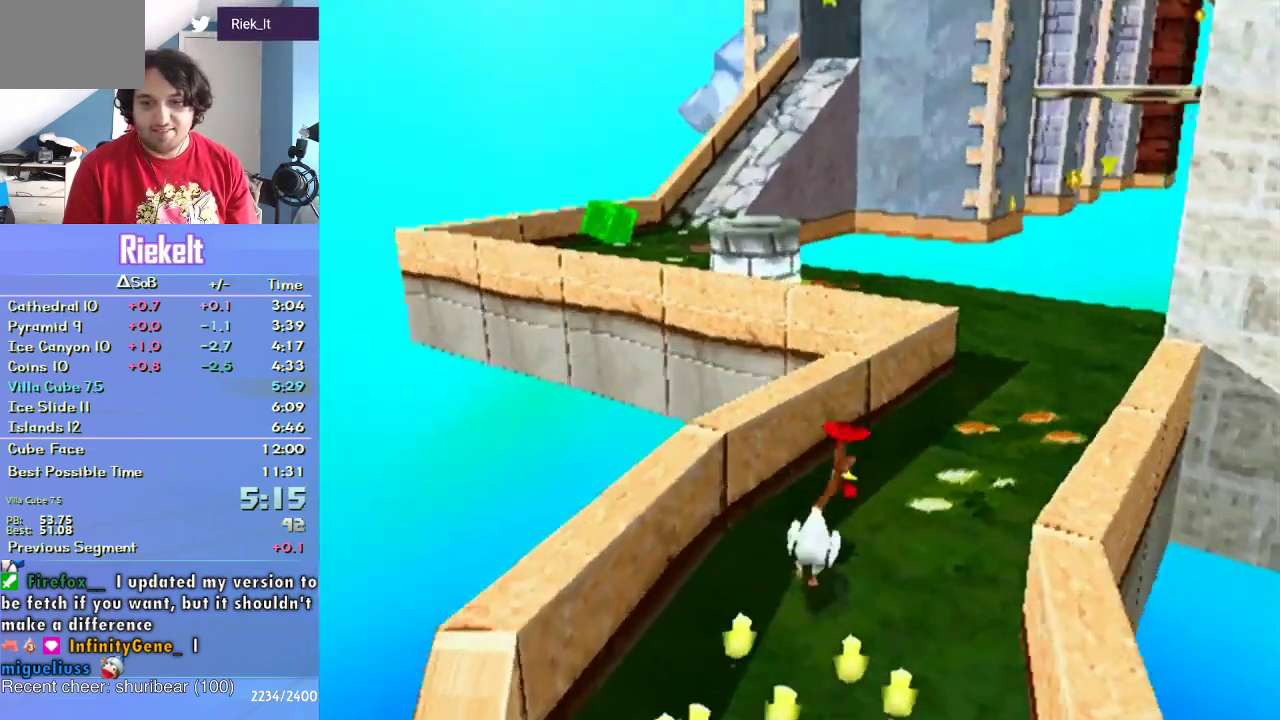
{"buttons": [], "left_stick": "up", "right_stick": "center", "events": [[367, "CROSS", "up"]]}
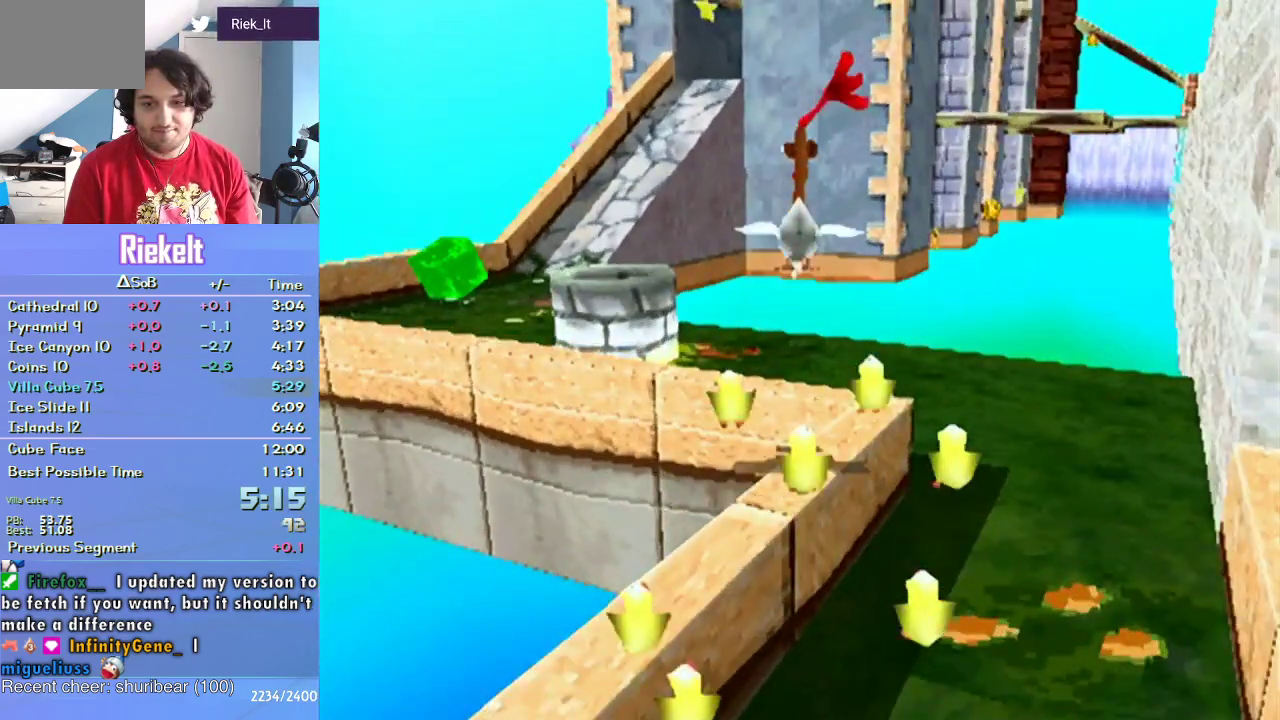
{"buttons": [], "left_stick": "up-left", "right_stick": "center", "events": [[50, "left_stick", "up-left"], [167, "left_stick", "up"], [250, "left_stick", "up-left"]]}
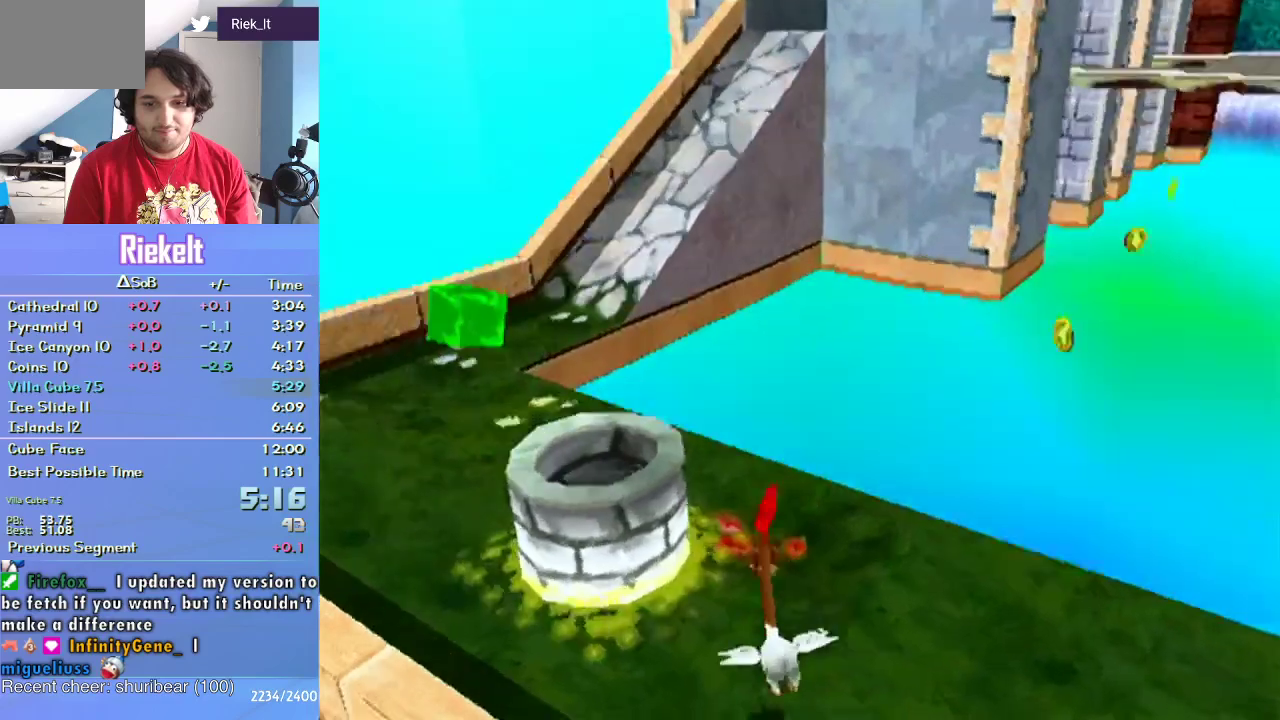
{"buttons": [], "left_stick": "center", "right_stick": "center", "events": [[250, "left_stick", "center"]]}
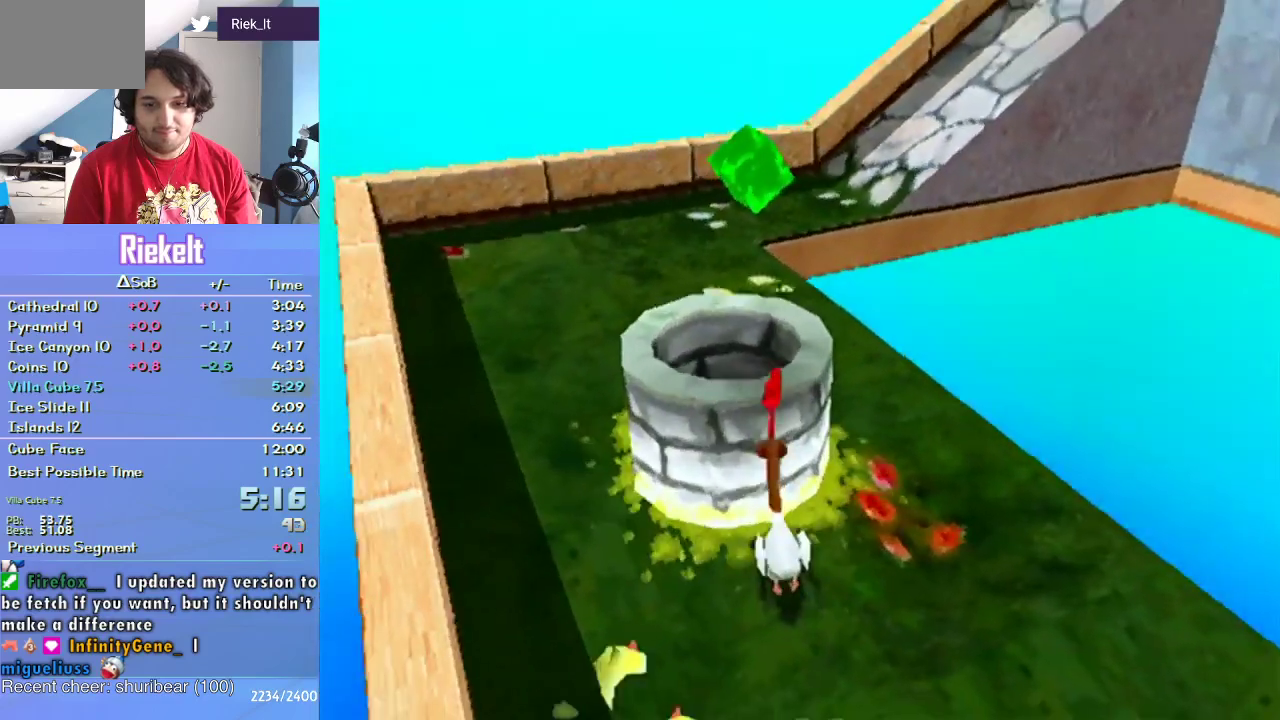
{"buttons": [], "left_stick": "center", "right_stick": "center", "events": [[83, "CROSS", "down"], [200, "CROSS", "up"], [233, "left_stick", "up"], [300, "left_stick", "center"]]}